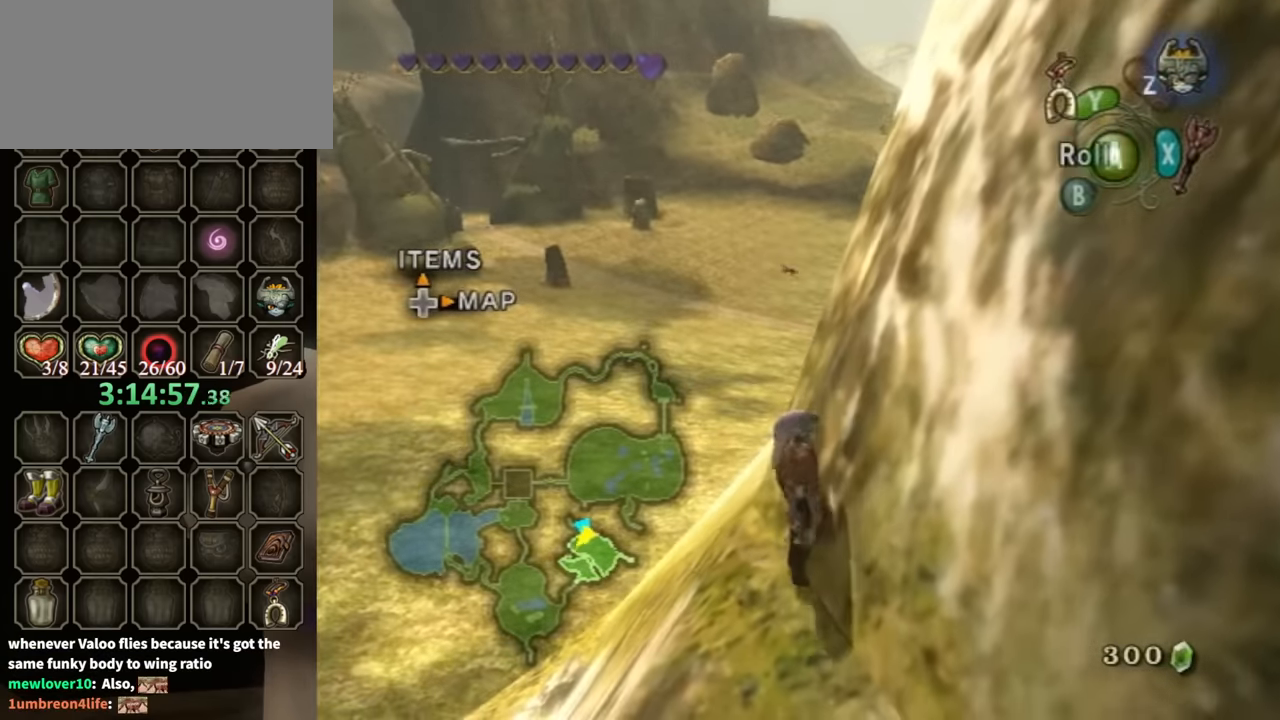
Gameplay with a controller (Nintendo layout); each line is a JSON object with the inputs held at the frame after it. "events" lists button and stick changes between this image and that frame as [ms after this image, input, new state], when the widget could be followed in between. Not read: L3 R3.
{"buttons": [], "left_stick": "down-left", "right_stick": "down", "events": [[66, "left_stick", "down-left"], [466, "right_stick", "down"]]}
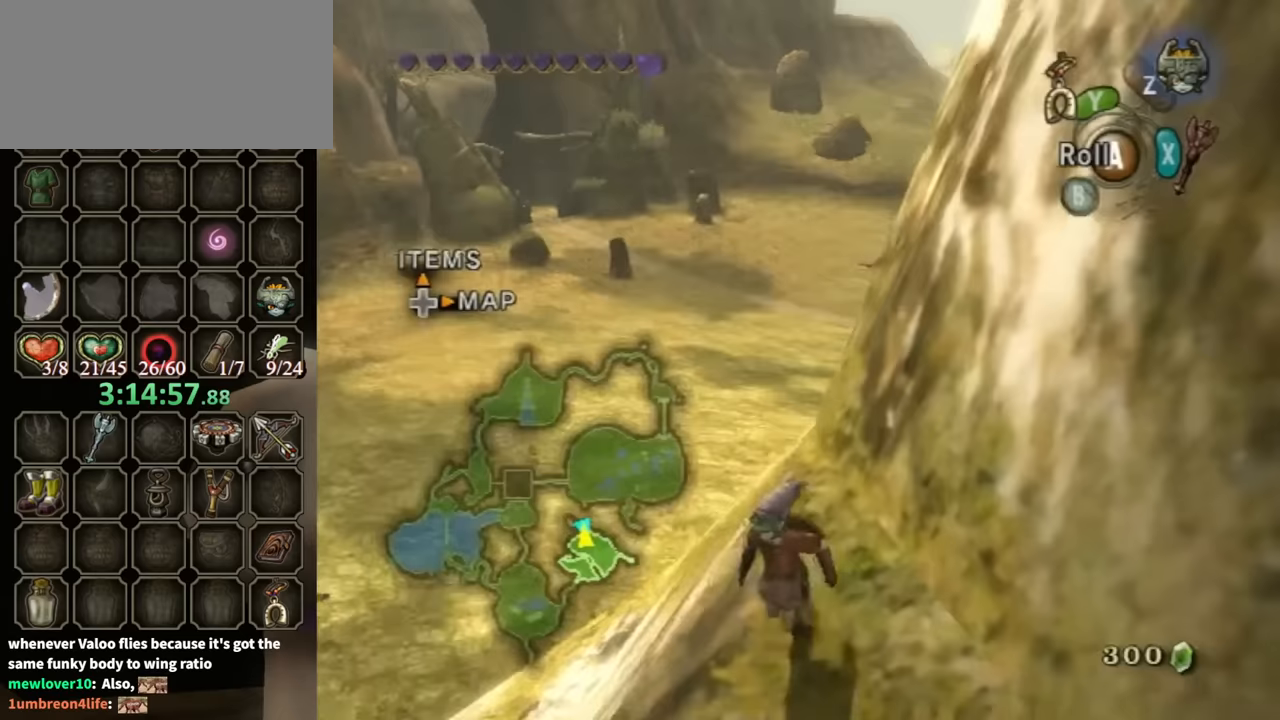
{"buttons": [], "left_stick": "up-left", "right_stick": "center", "events": [[133, "right_stick", "down-left"], [167, "left_stick", "center"], [300, "right_stick", "center"], [433, "left_stick", "up-left"]]}
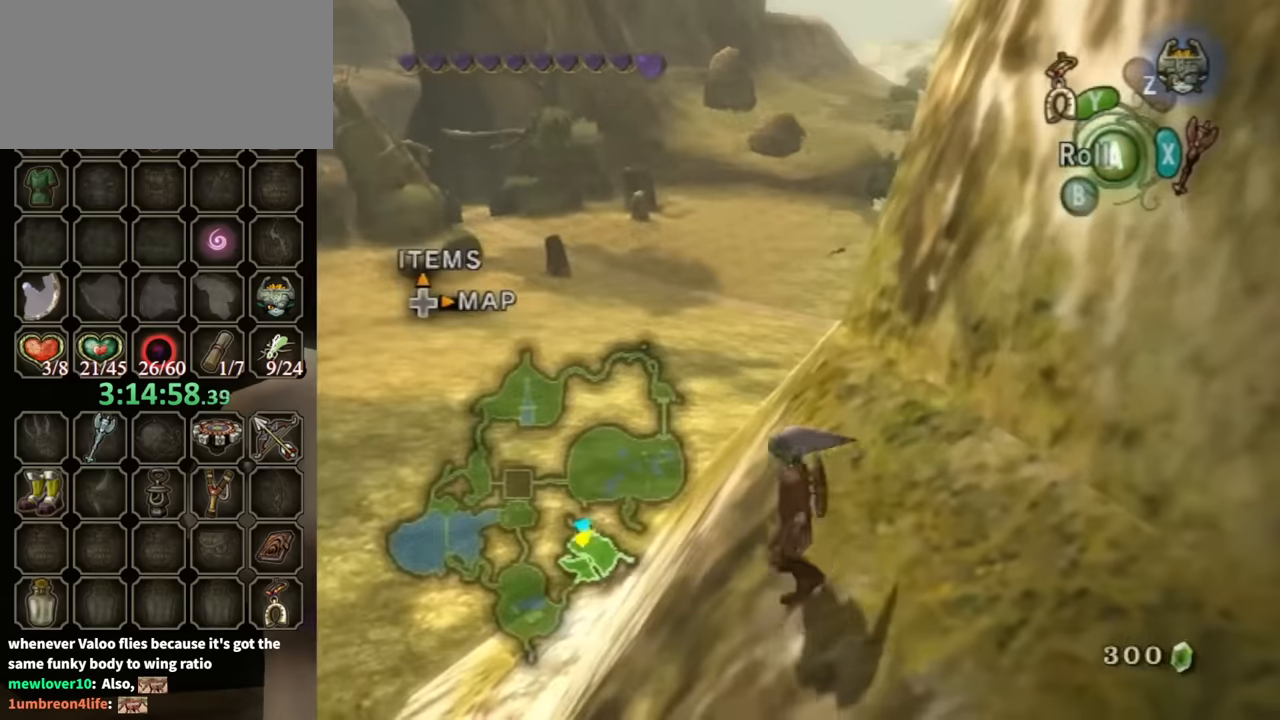
{"buttons": ["A"], "left_stick": "up", "right_stick": "center", "events": [[100, "left_stick", "up"], [467, "A", "down"]]}
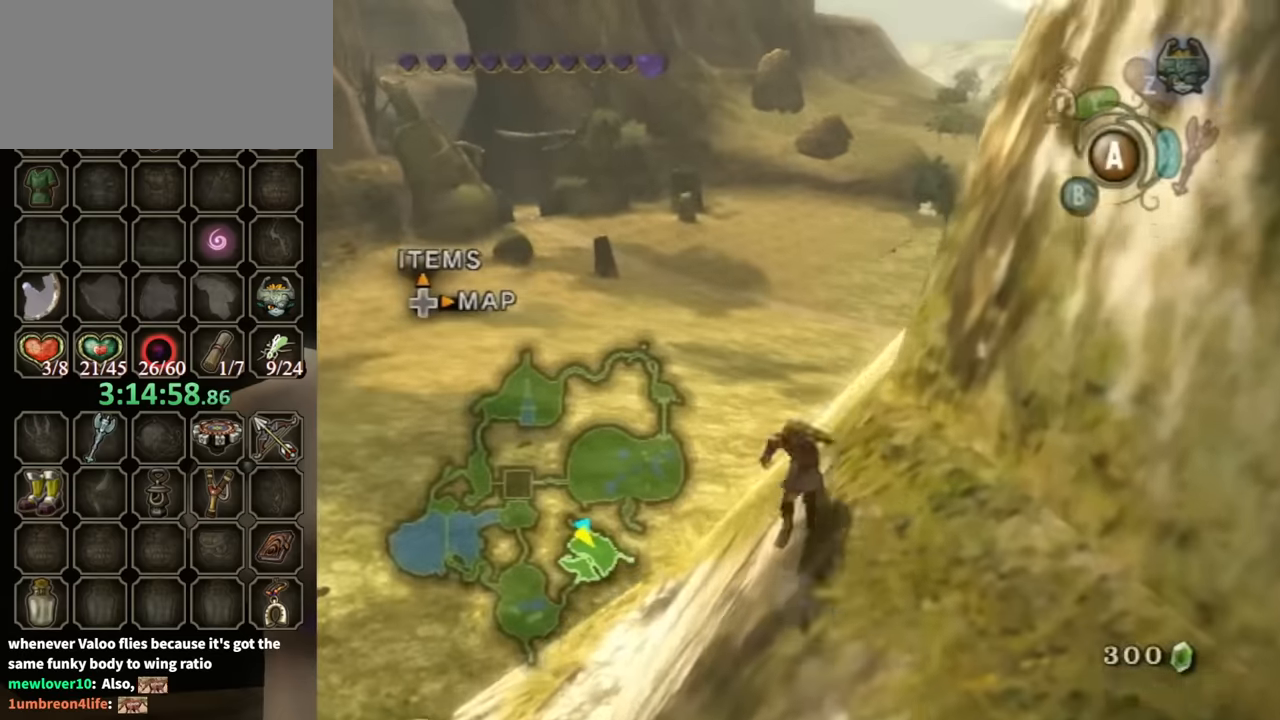
{"buttons": [], "left_stick": "center", "right_stick": "center", "events": [[33, "A", "up"], [67, "left_stick", "center"]]}
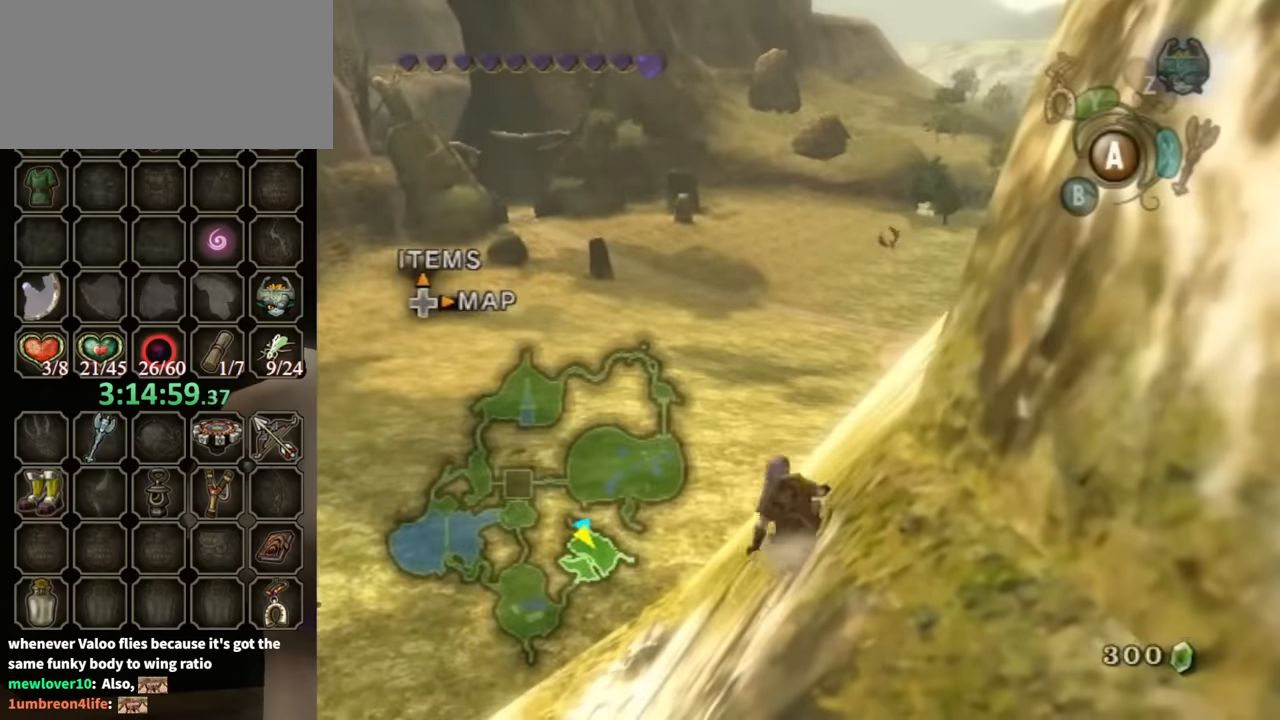
{"buttons": [], "left_stick": "center", "right_stick": "center", "events": []}
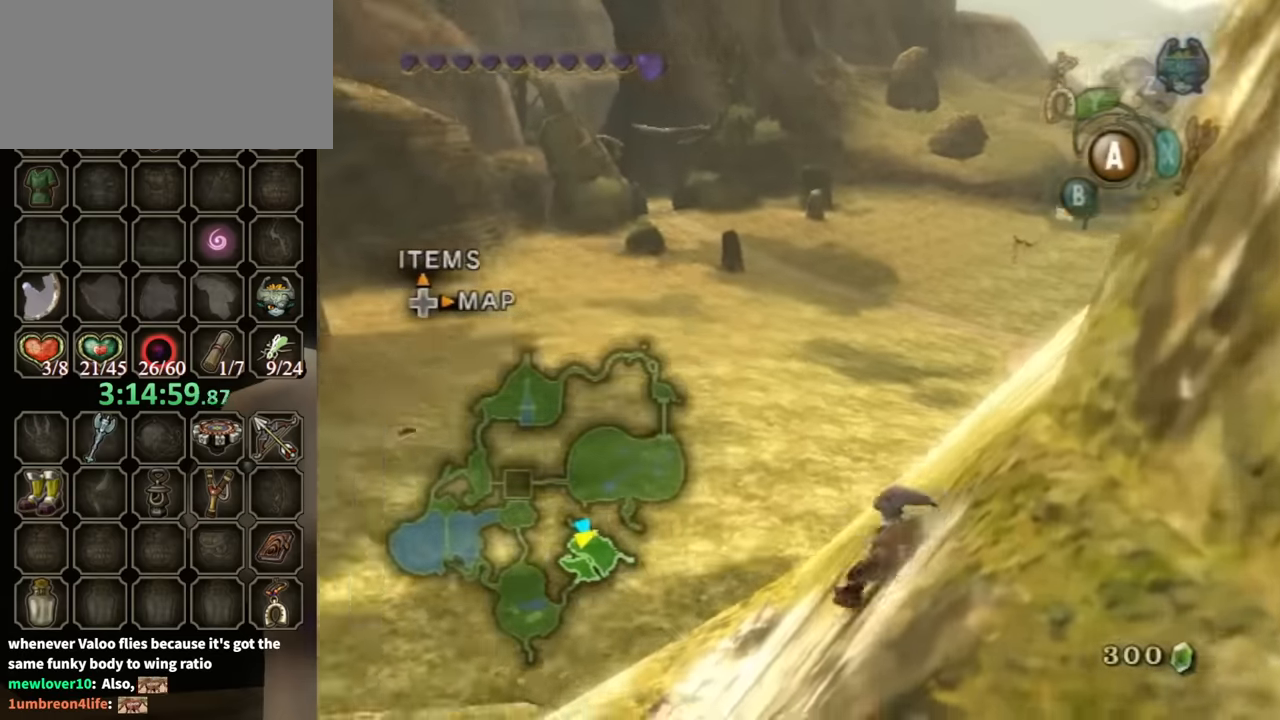
{"buttons": [], "left_stick": "center", "right_stick": "center", "events": []}